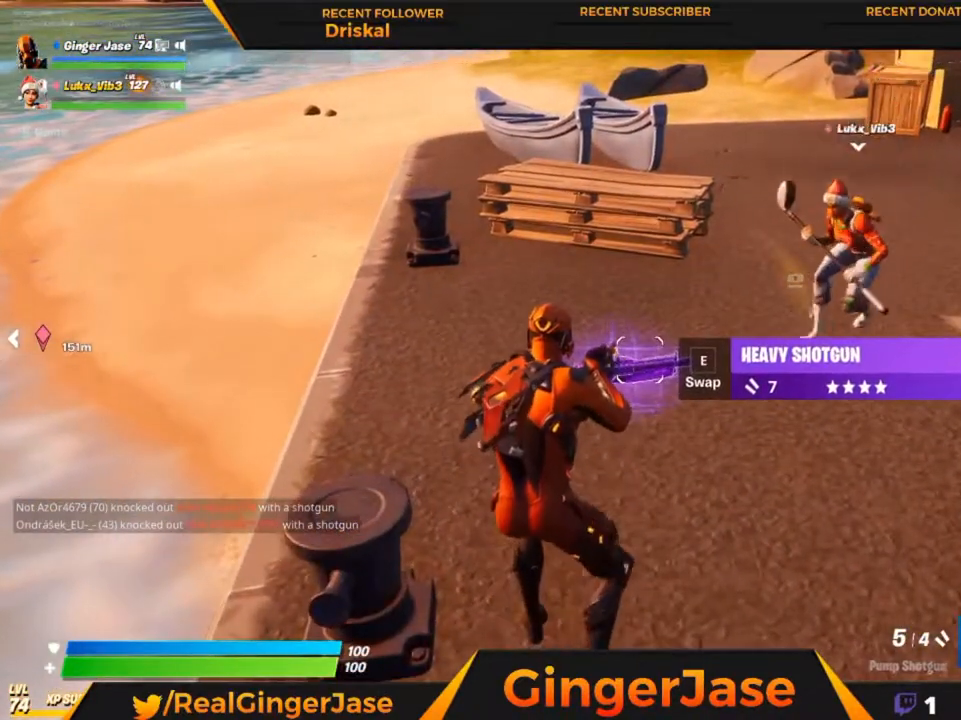
Gameplay with keyboard and mouse; each line is a JSON object with the keys and mouse buttons held at the frame after it. "events" lists presses ("down") and releases ("up") of "1", "2", "3", "4", "5", "a", "alt", "c", "caps_lock", "ctrl", "d", "e", "f", "g", "q", "r", "s", "shift", "space", "t", "tab", "v", "w", "x", "z", "mouse_left", "mouse_wheel" and "mouse_right" between this image and that frame as [ms after this image, input, new state], when the widget could be followed in between. "mouse_left", "mouse_wheel", "mouse_right" = the "left", "wheel", "right" buttons of the "mouse" list. No other keys are recorded. "wheel" means that the mouse wheel is clicked or scrolled. "mouse_move" is the direction in which the mouse moves at that frame (one of eight, or "still"), when it could be read.
{"keys": [], "mouse": [], "mouse_move": "still", "events": []}
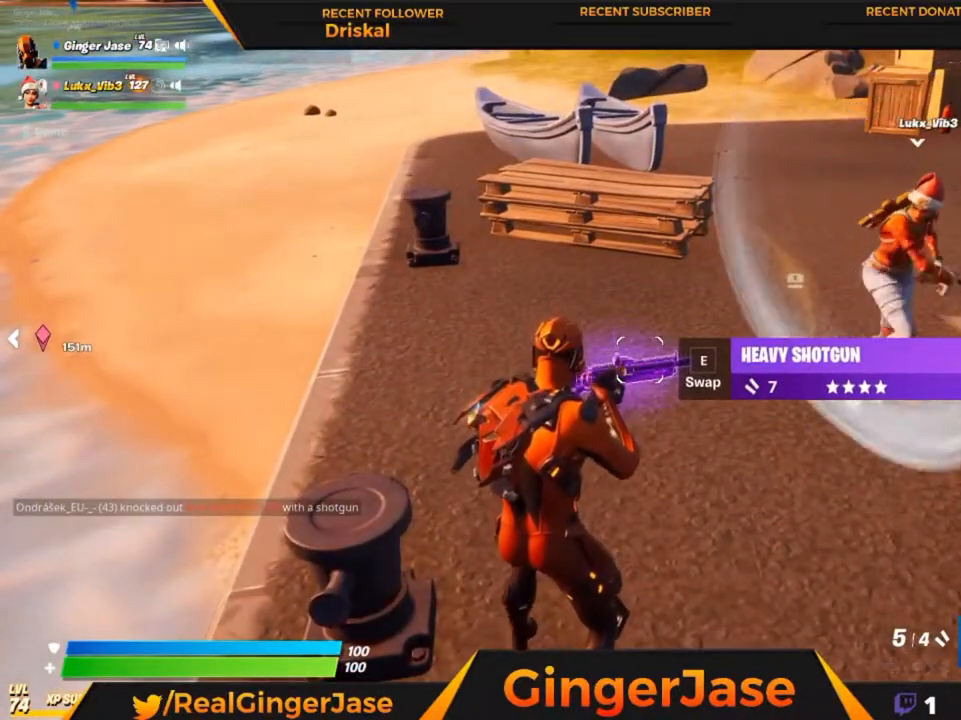
{"keys": ["space"], "mouse": [], "mouse_move": "up-right", "events": [[17, "e", "down"], [117, "e", "up"], [317, "space", "down"]]}
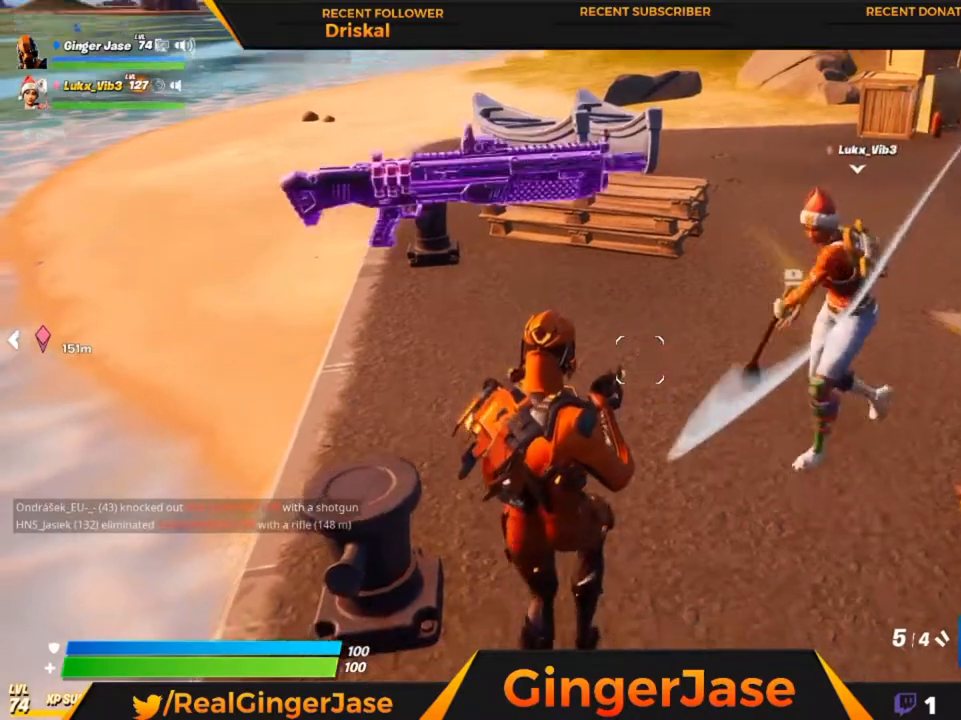
{"keys": ["space", "z"], "mouse": [], "mouse_move": "still", "events": [[383, "z", "down"]]}
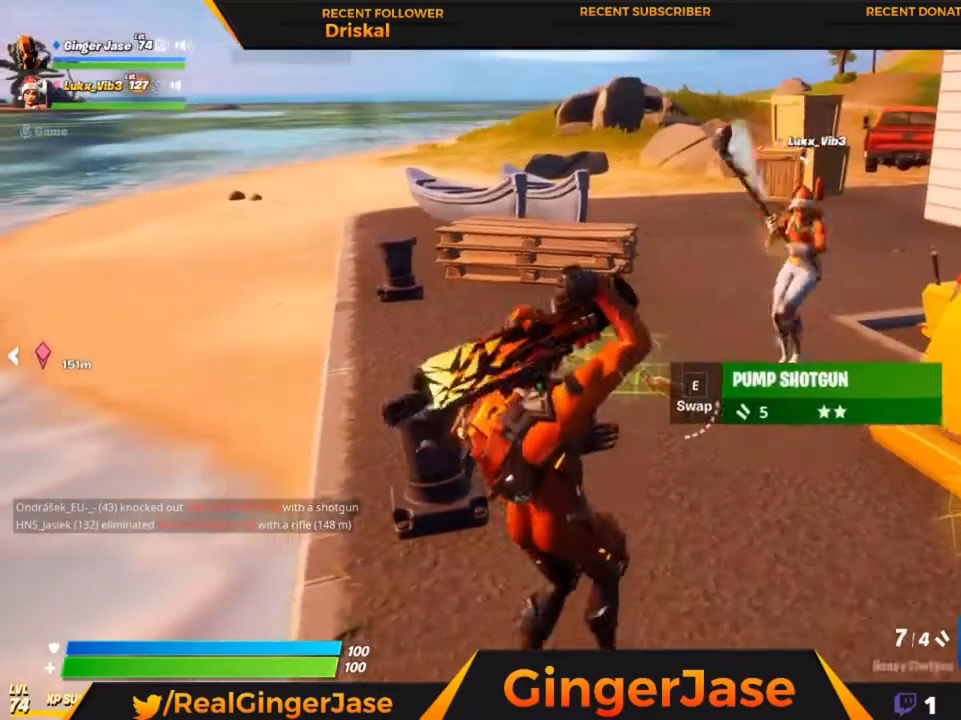
{"keys": [], "mouse": [], "mouse_move": "still", "events": [[17, "space", "up"], [17, "z", "up"], [383, "z", "down"], [483, "z", "up"]]}
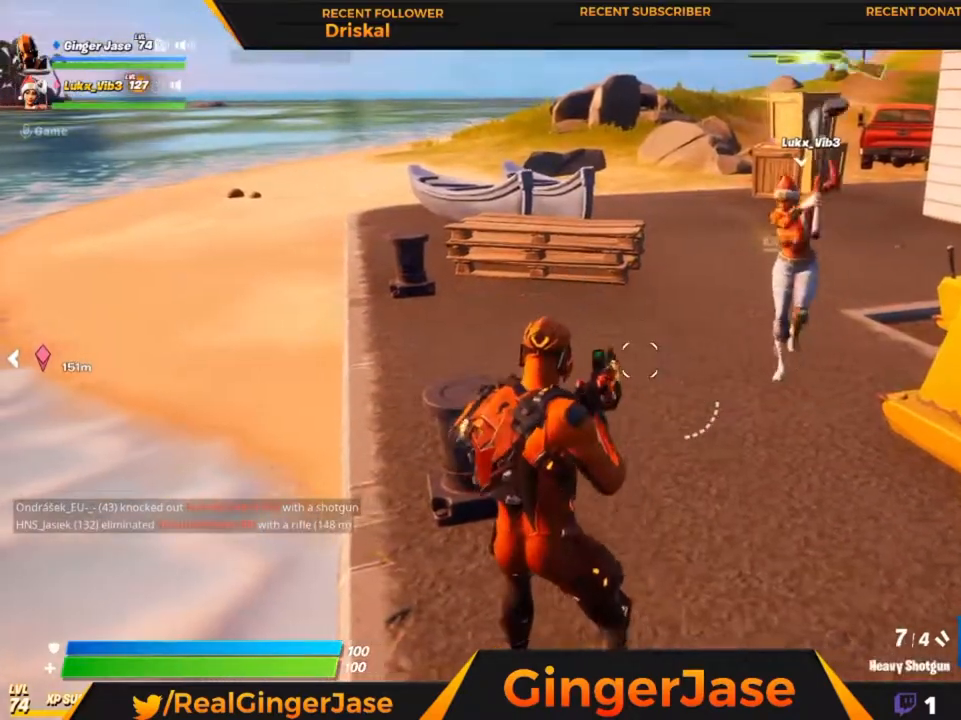
{"keys": ["x"], "mouse": ["right"], "mouse_move": "still", "events": [[483, "mouse_right", "down"], [483, "x", "down"]]}
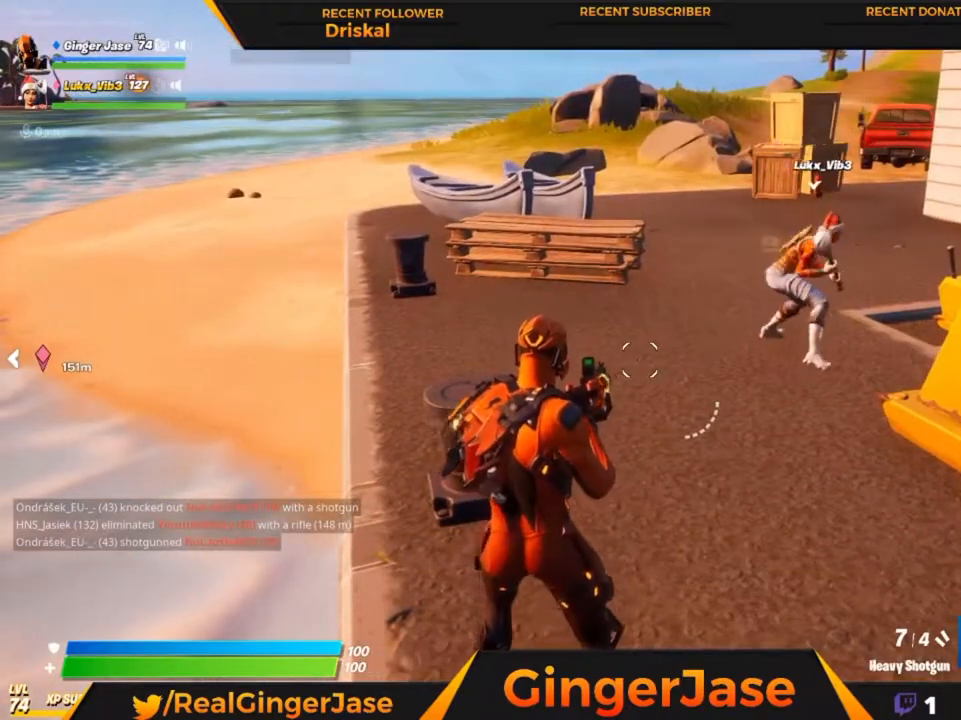
{"keys": [], "mouse": ["right"], "mouse_move": "right", "events": [[183, "x", "up"]]}
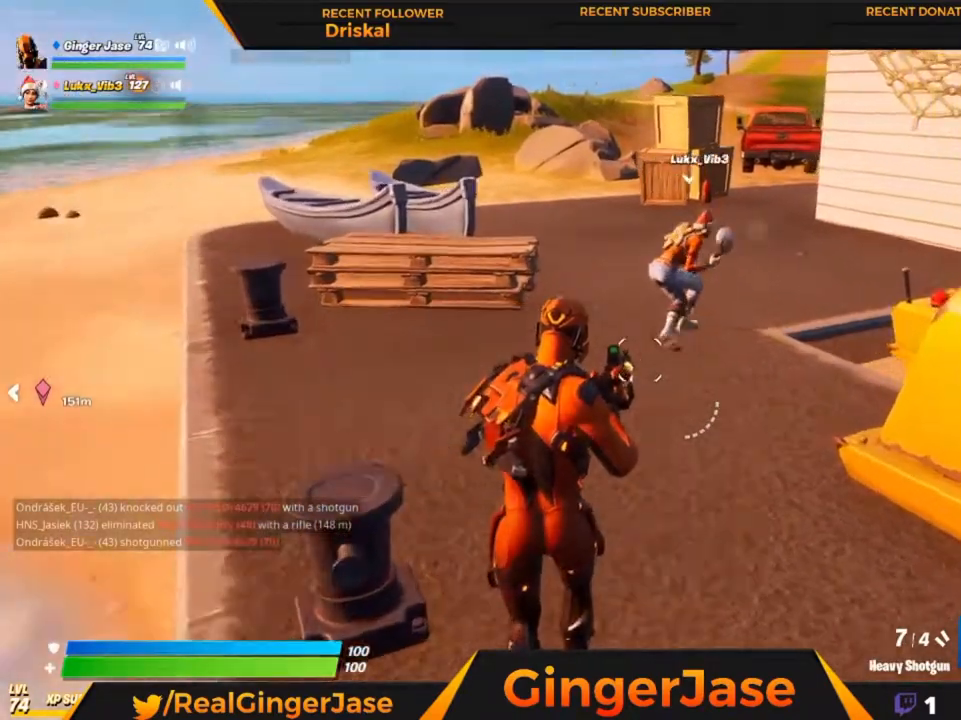
{"keys": ["tab"], "mouse": [], "mouse_move": "up-right", "events": [[383, "mouse_right", "up"], [483, "tab", "down"]]}
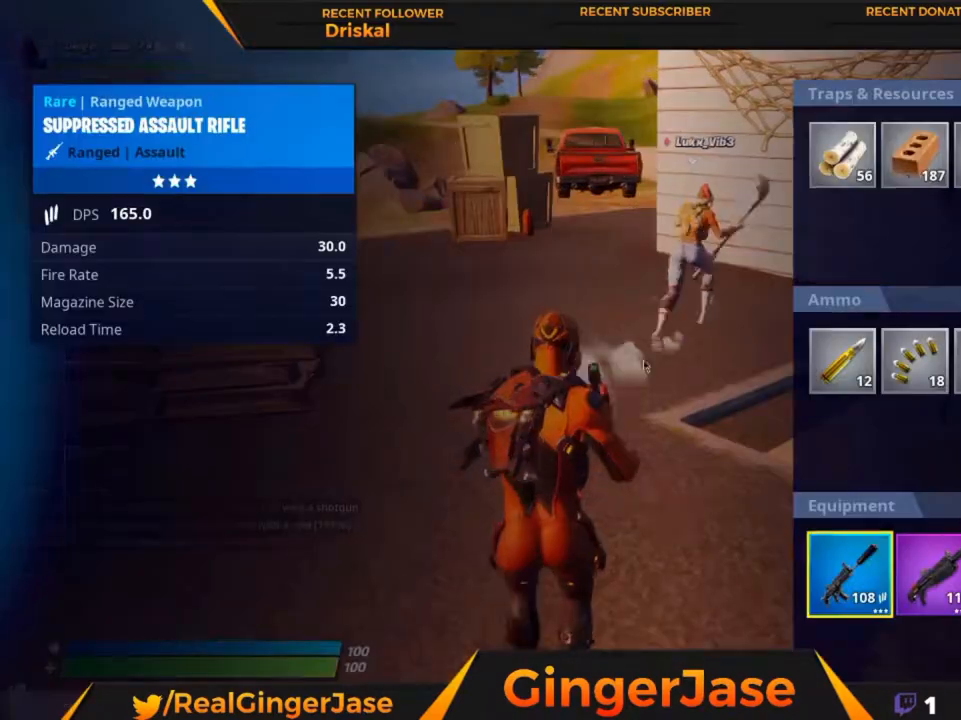
{"keys": [], "mouse": [], "mouse_move": "up-left", "events": [[83, "tab", "up"]]}
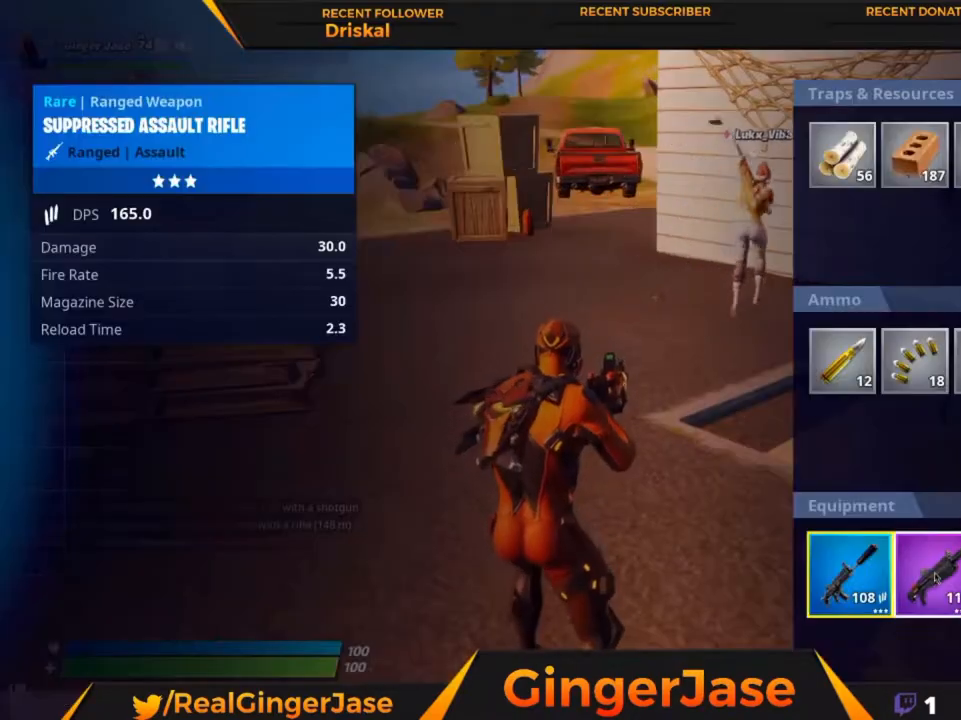
{"keys": [], "mouse": ["right"], "mouse_move": "still", "events": [[83, "mouse_left", "down"], [217, "mouse_left", "up"], [417, "tab", "down"], [450, "mouse_right", "down"], [450, "tab", "up"]]}
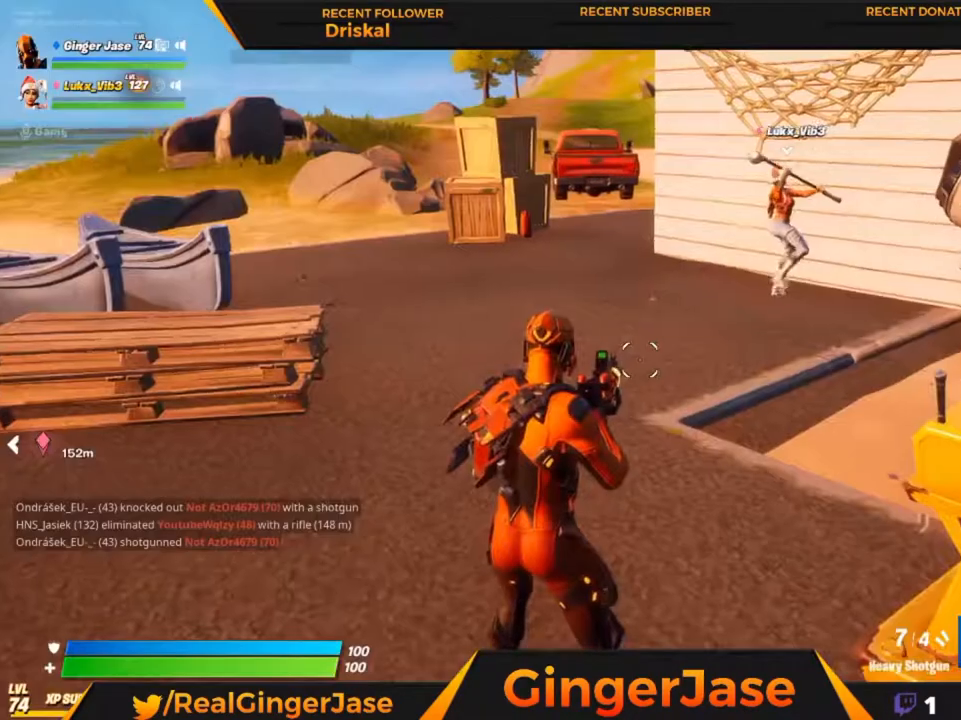
{"keys": [], "mouse": ["right"], "mouse_move": "still", "events": [[250, "x", "down"], [383, "x", "up"]]}
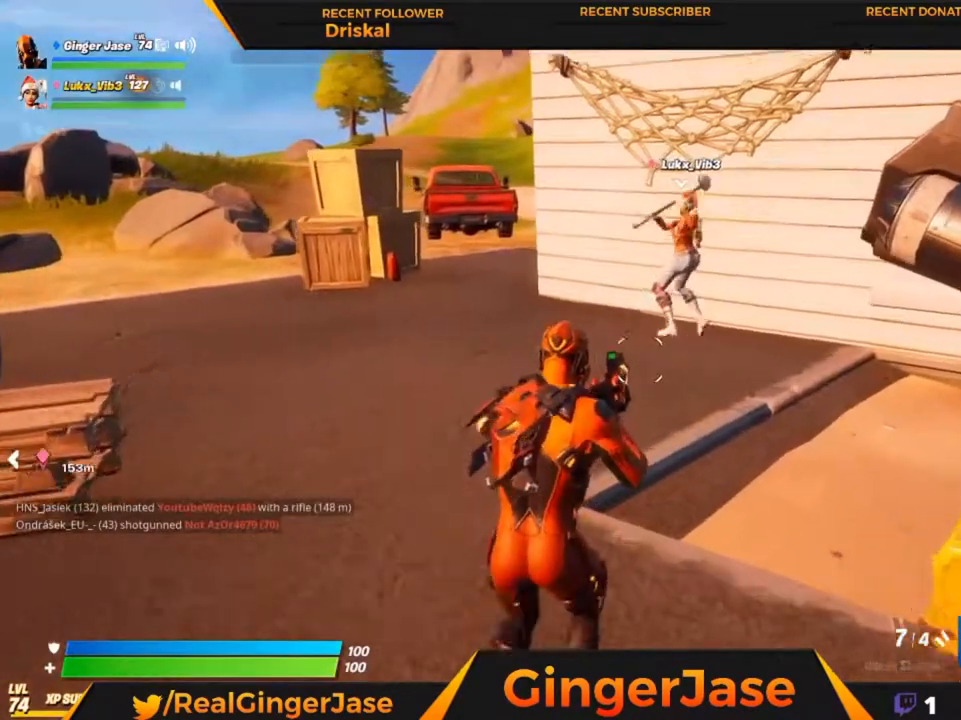
{"keys": [], "mouse": ["right"], "mouse_move": "still", "events": []}
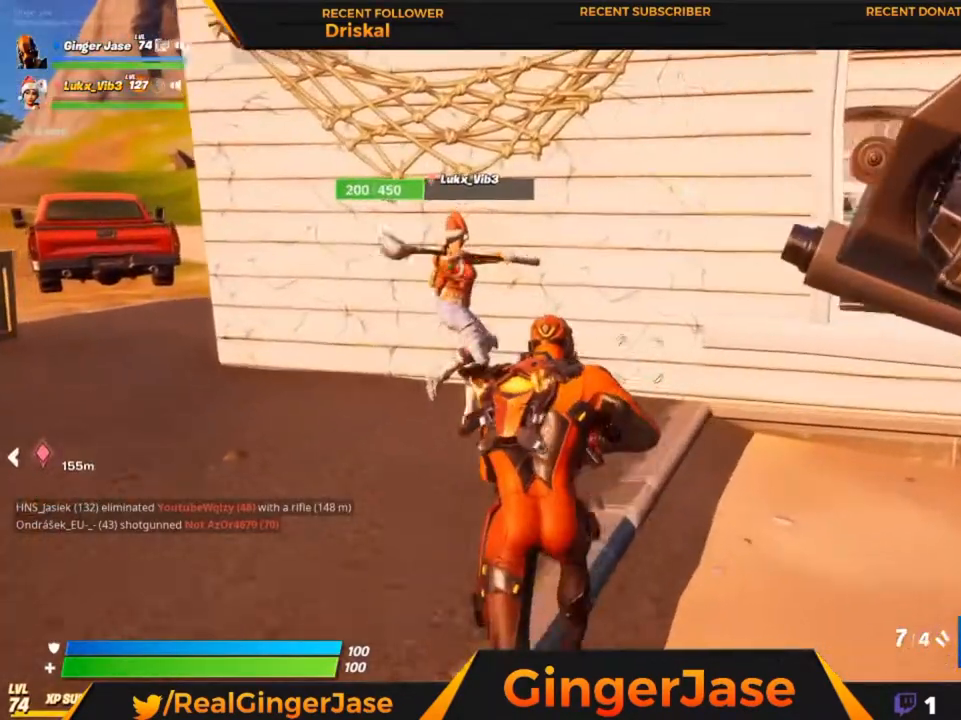
{"keys": ["z"], "mouse": ["left", "right"], "mouse_move": "down", "events": [[83, "1", "down"], [217, "1", "up"], [417, "mouse_left", "down"], [417, "z", "down"]]}
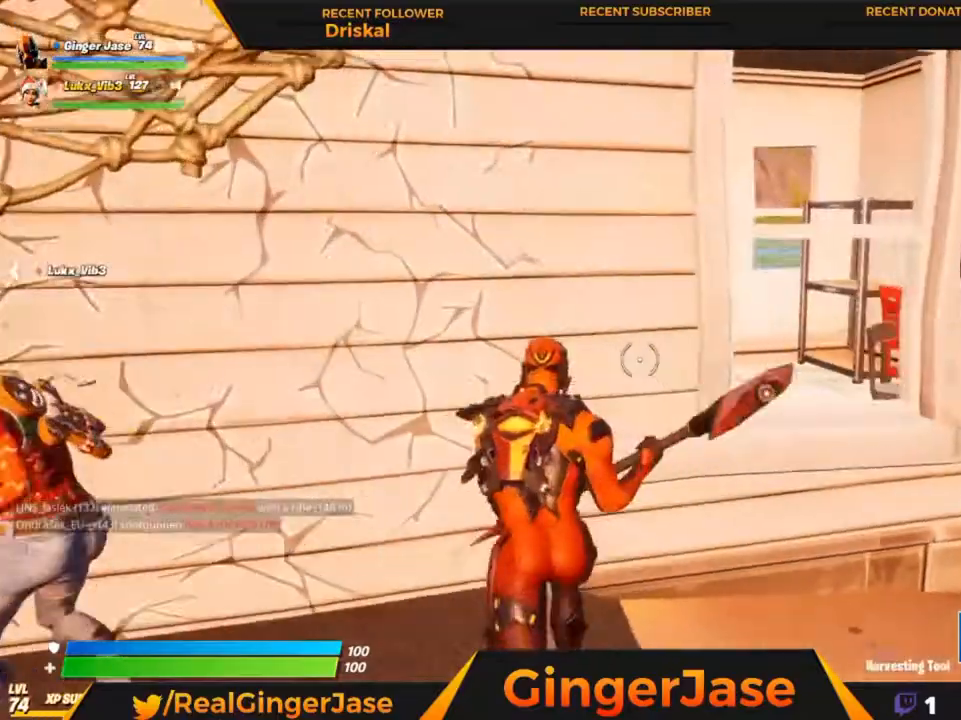
{"keys": ["space"], "mouse": ["left"], "mouse_move": "left", "events": [[17, "mouse_right", "up"], [50, "x", "down"], [50, "z", "up"], [183, "space", "down"], [350, "space", "up"], [350, "x", "up"], [417, "space", "down"]]}
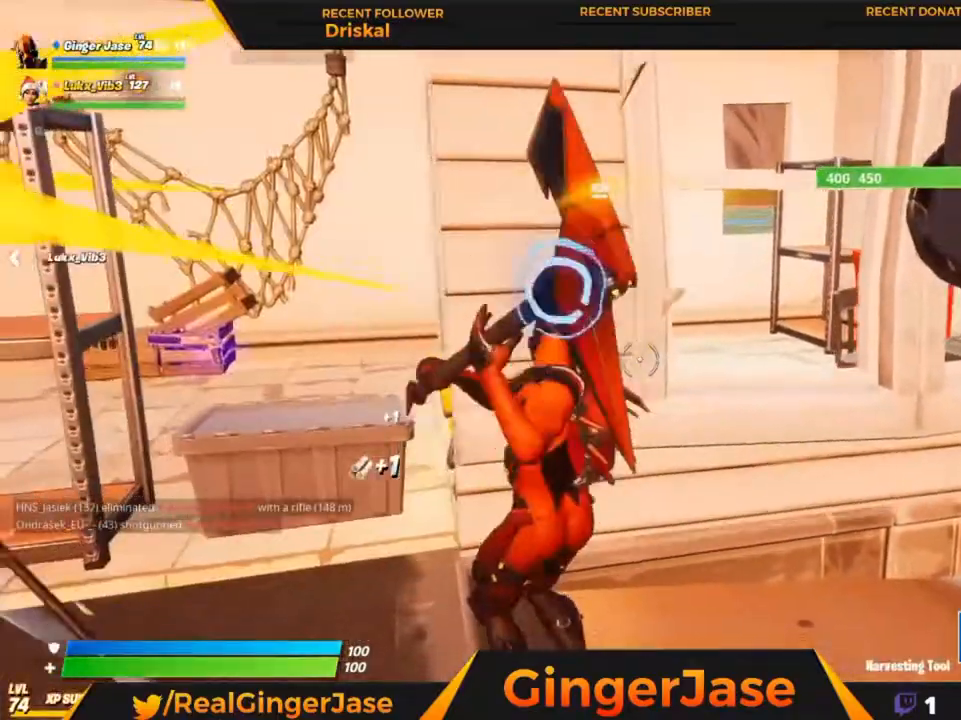
{"keys": [], "mouse": ["left"], "mouse_move": "still", "events": [[117, "space", "up"], [117, "z", "down"], [250, "z", "up"]]}
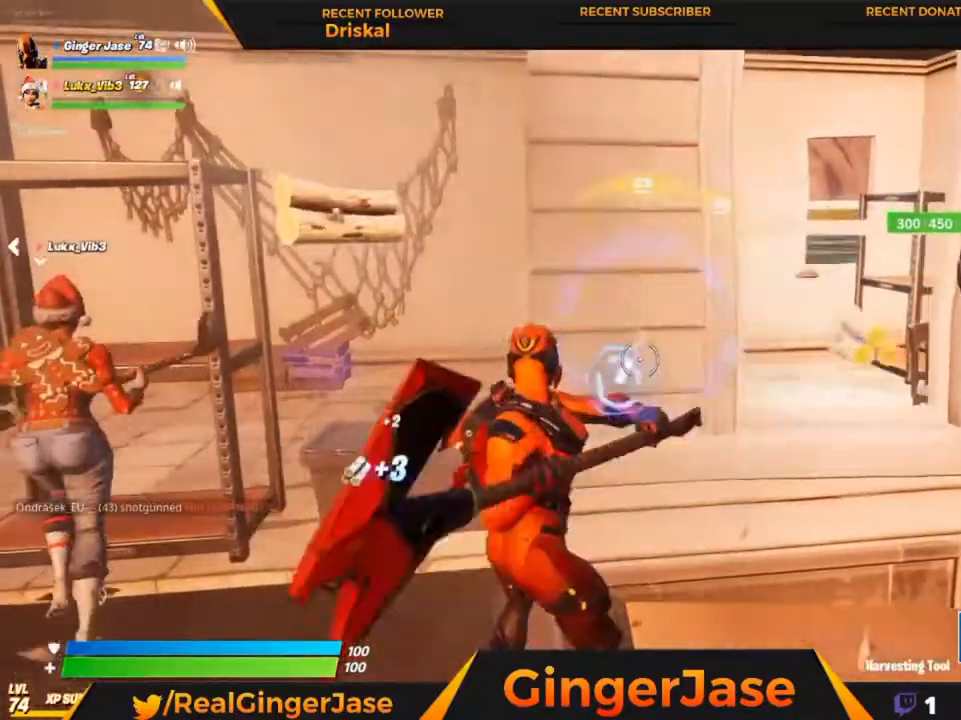
{"keys": [], "mouse": ["left"], "mouse_move": "still", "events": [[283, "mouse_right", "down"], [417, "mouse_right", "up"]]}
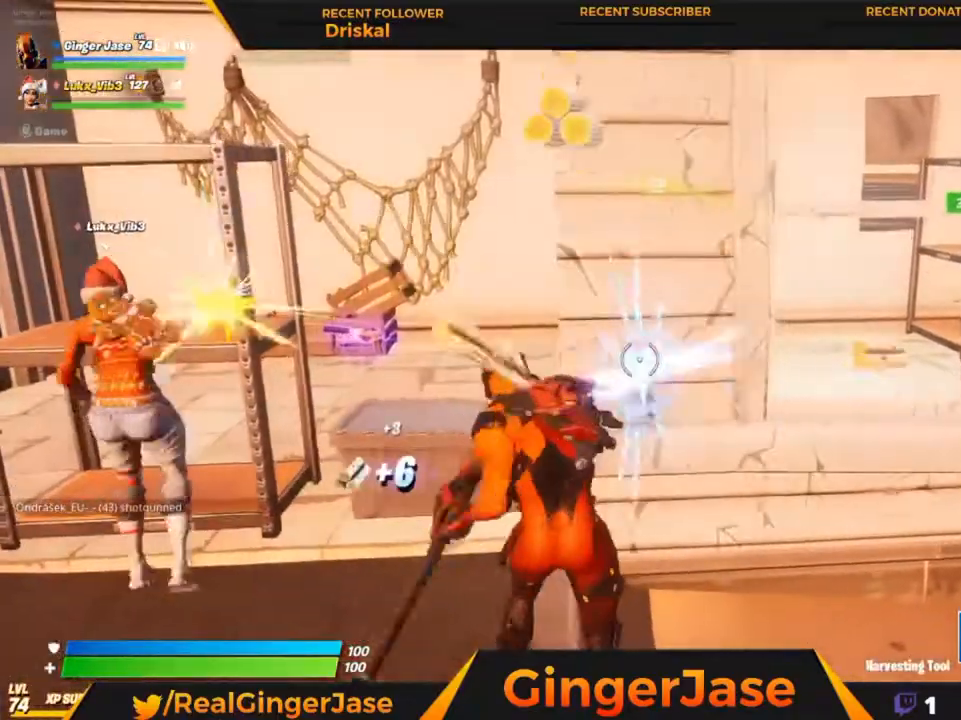
{"keys": [], "mouse": ["left", "right"], "mouse_move": "down-right", "events": [[350, "mouse_right", "down"]]}
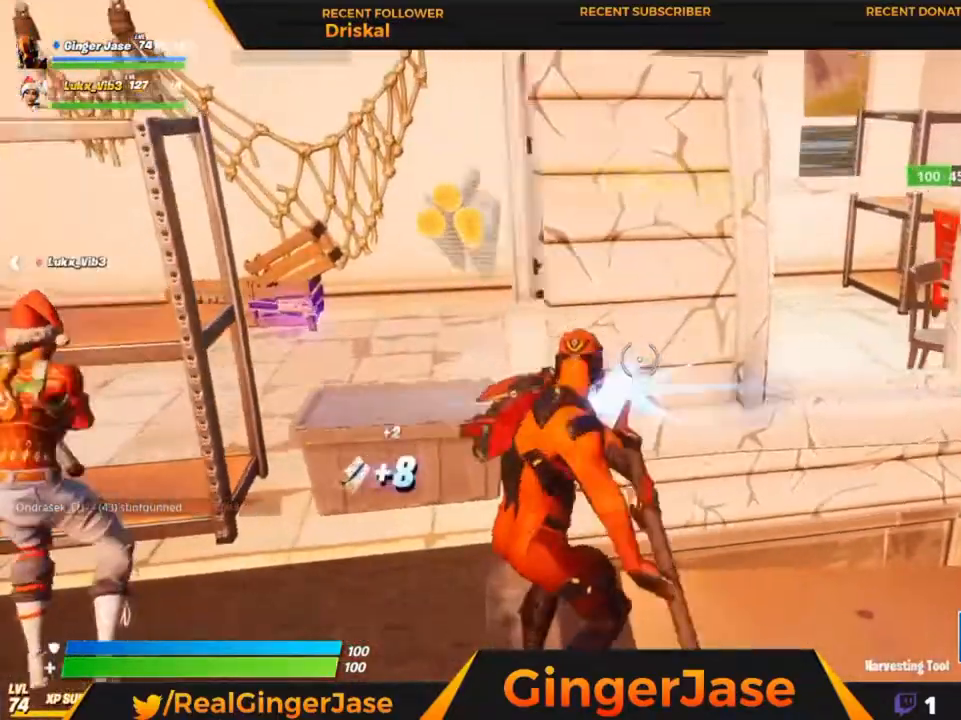
{"keys": [], "mouse": ["left", "right"], "mouse_move": "still", "events": [[83, "mouse_right", "up"], [117, "space", "down"], [317, "space", "up"], [483, "mouse_right", "down"]]}
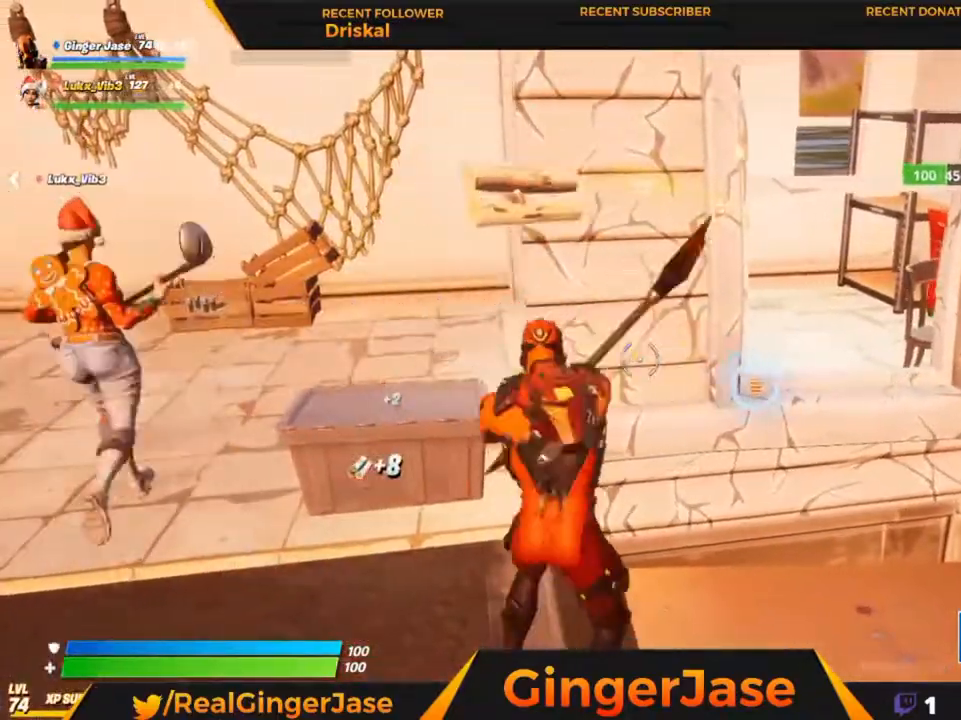
{"keys": ["space"], "mouse": ["left"], "mouse_move": "down", "events": [[150, "z", "down"], [283, "mouse_right", "up"], [383, "space", "down"], [383, "z", "up"]]}
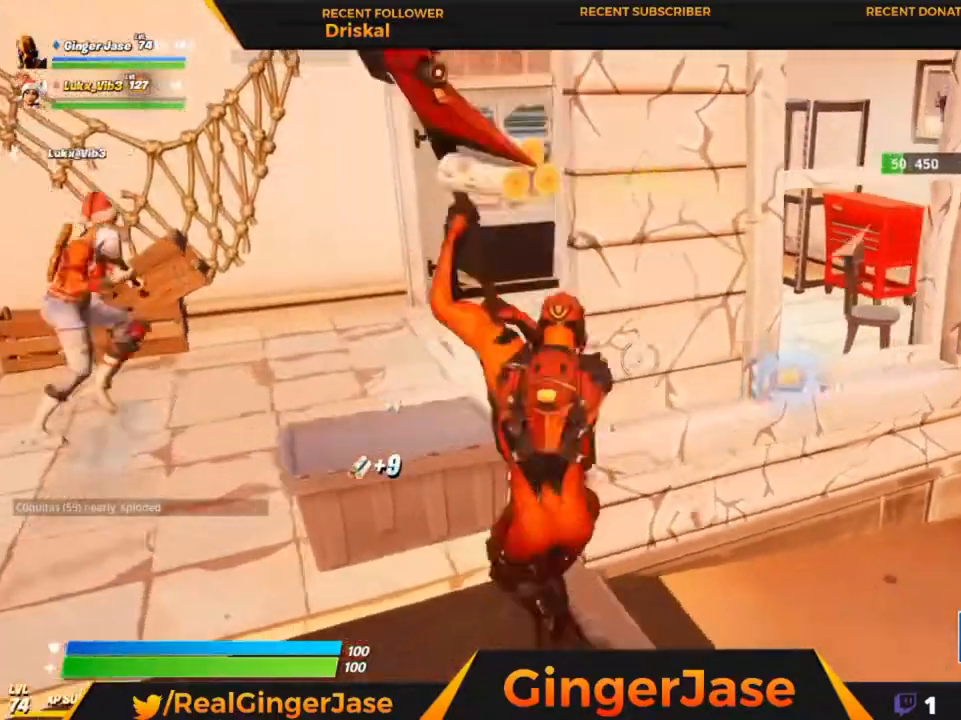
{"keys": [], "mouse": ["left"], "mouse_move": "down-left", "events": [[183, "x", "down"], [250, "x", "up"], [283, "mouse_right", "down"], [283, "space", "up"], [383, "x", "down"], [417, "mouse_right", "up"], [483, "x", "up"]]}
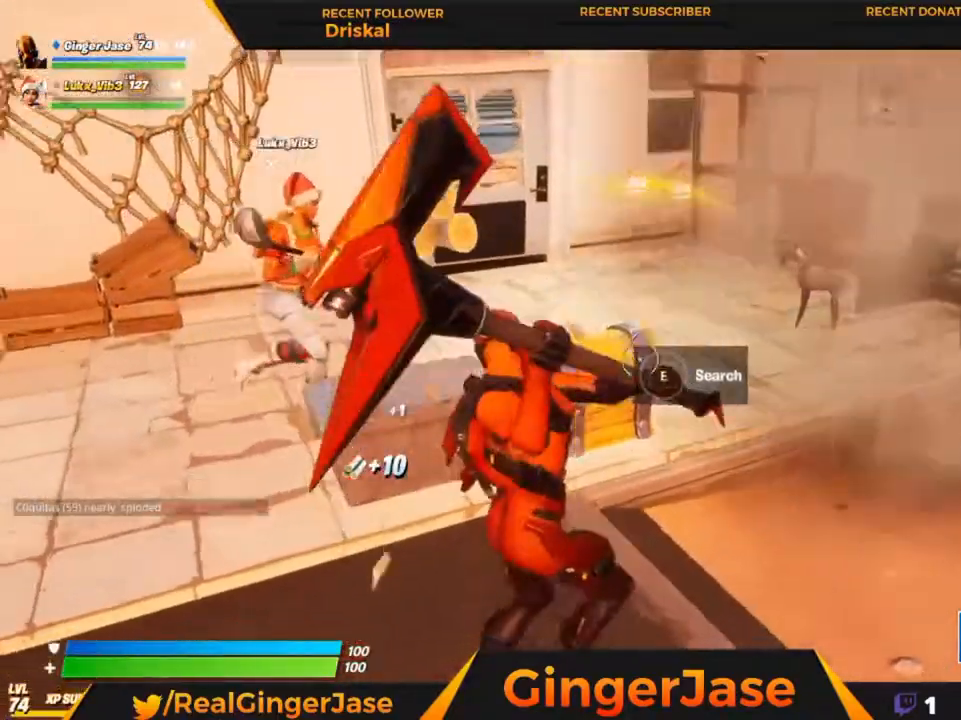
{"keys": [], "mouse": ["left"], "mouse_move": "left", "events": [[17, "space", "down"], [117, "z", "down"], [317, "space", "up"], [350, "z", "up"]]}
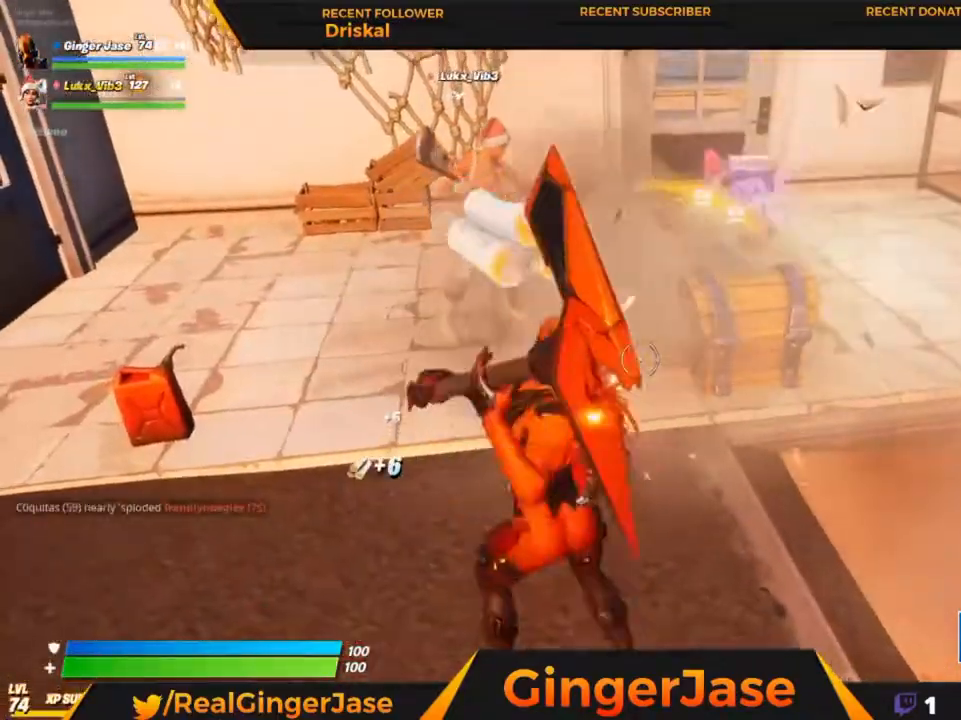
{"keys": ["z"], "mouse": ["right"], "mouse_move": "still", "events": [[83, "mouse_left", "up"], [150, "x", "down"], [183, "mouse_right", "down"], [317, "x", "up"], [317, "z", "down"]]}
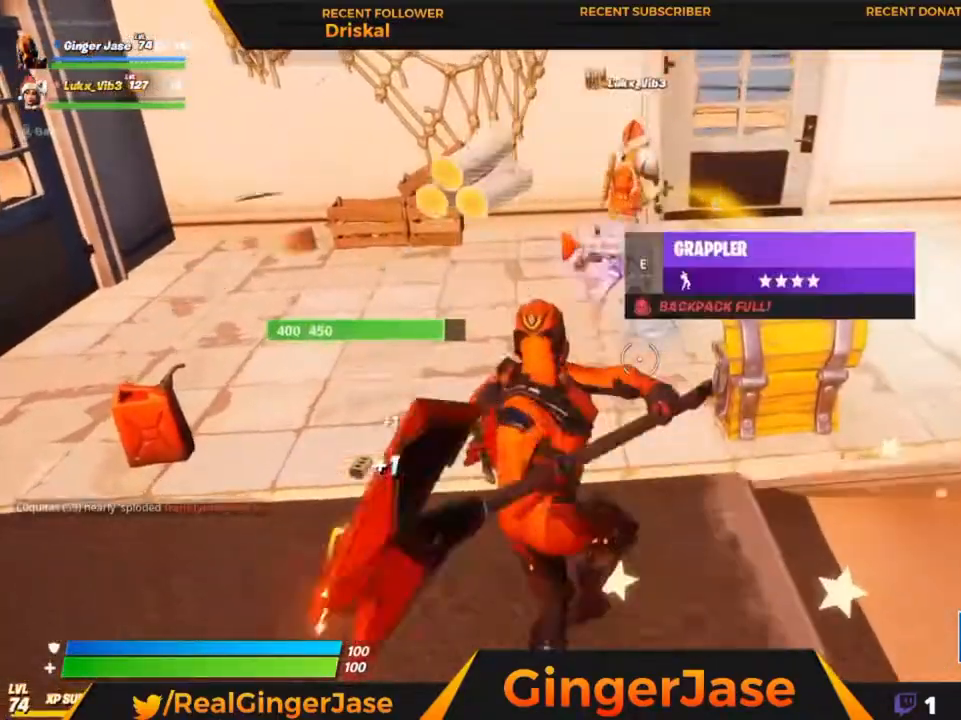
{"keys": [], "mouse": [], "mouse_move": "right", "events": [[117, "mouse_right", "up"], [483, "z", "up"]]}
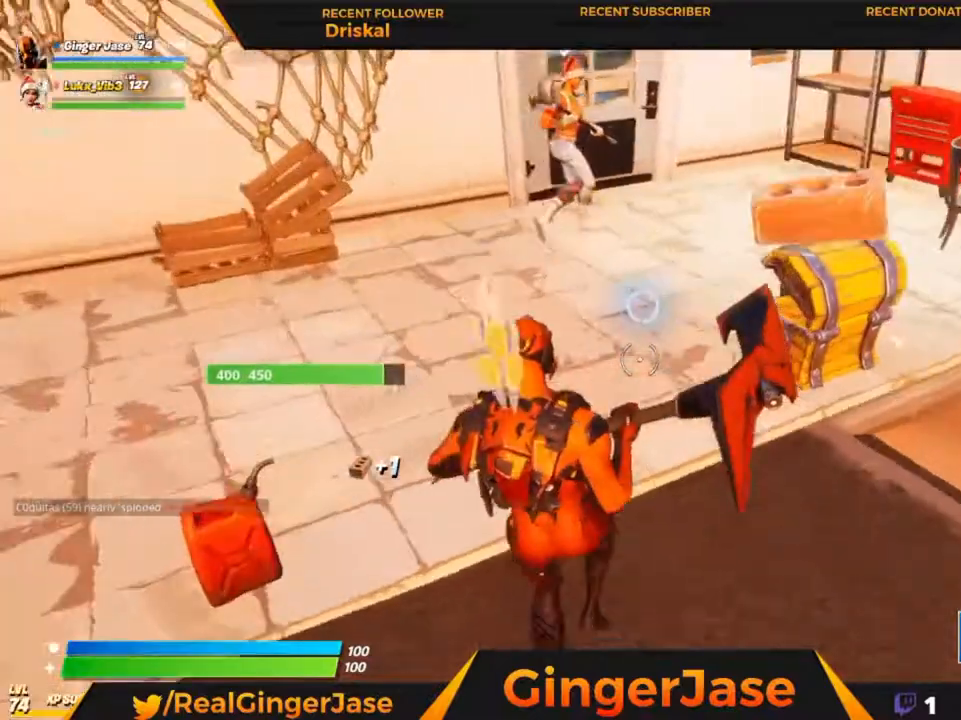
{"keys": ["space", "z"], "mouse": [], "mouse_move": "right", "events": [[217, "z", "down"], [417, "space", "down"]]}
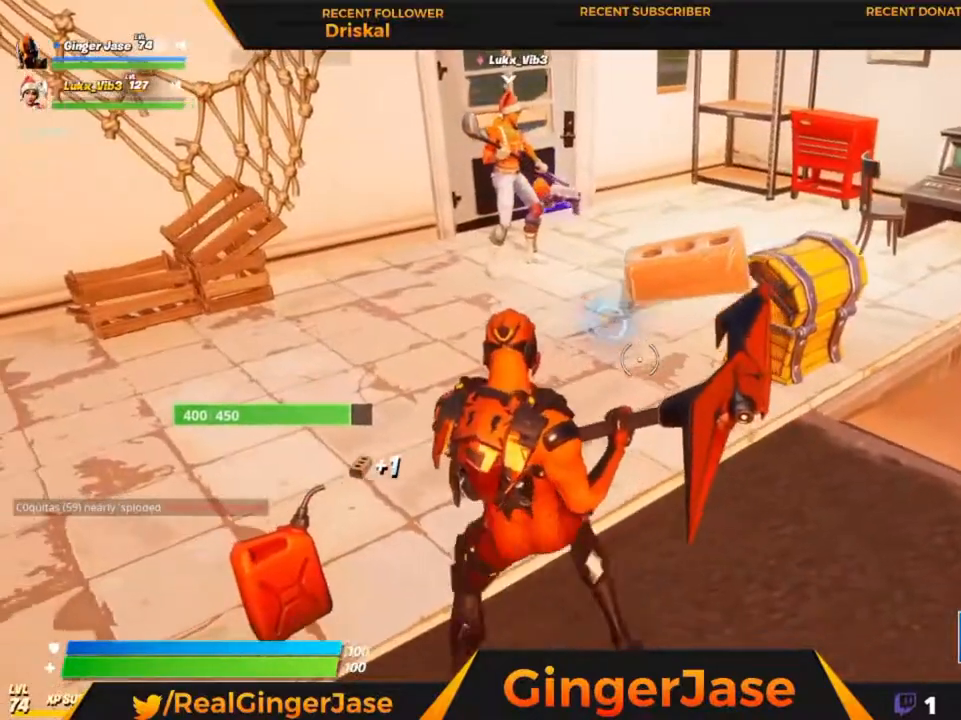
{"keys": ["space", "z"], "mouse": ["left"], "mouse_move": "down-left", "events": [[417, "mouse_left", "down"]]}
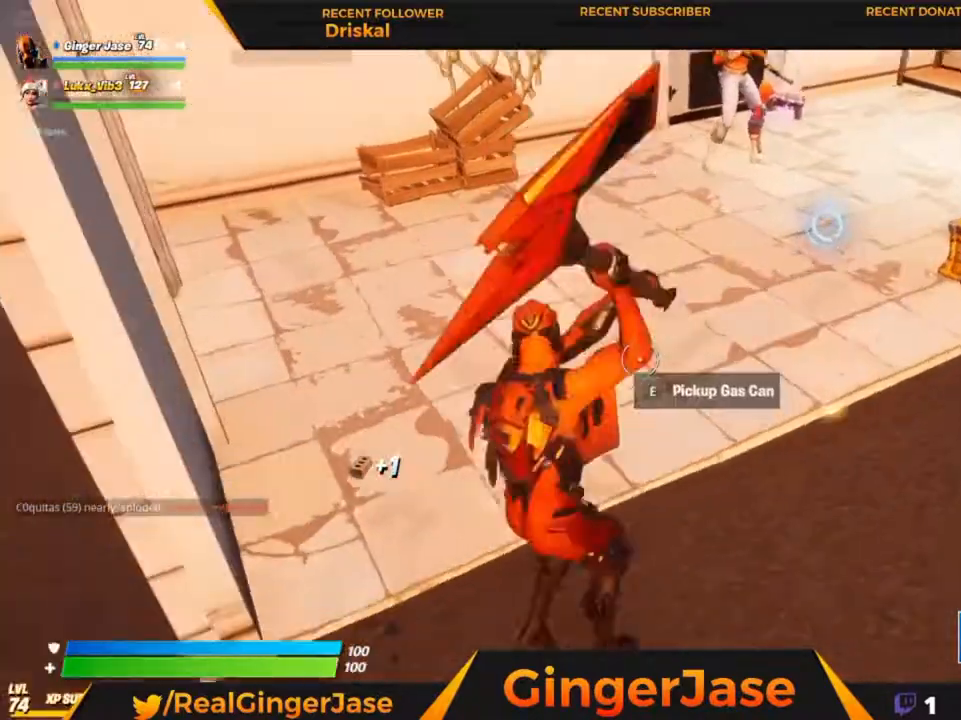
{"keys": ["space"], "mouse": [], "mouse_move": "up-right", "events": [[17, "z", "up"], [50, "space", "up"], [250, "mouse_left", "up"], [250, "space", "down"]]}
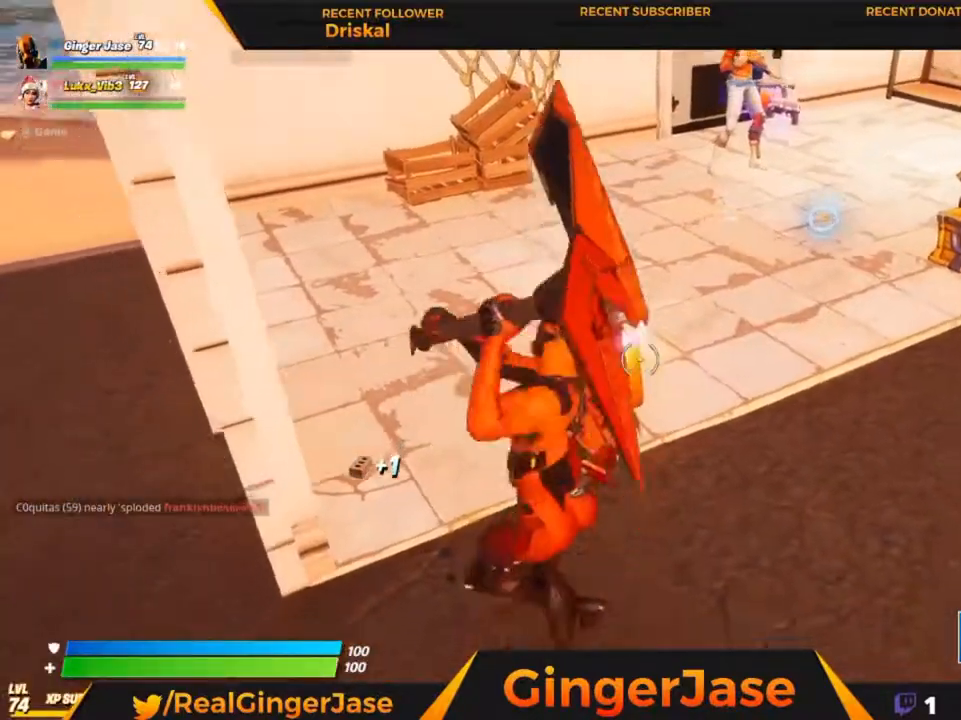
{"keys": ["x"], "mouse": ["right"], "mouse_move": "up", "events": [[17, "x", "down"], [350, "space", "up"], [417, "mouse_right", "down"]]}
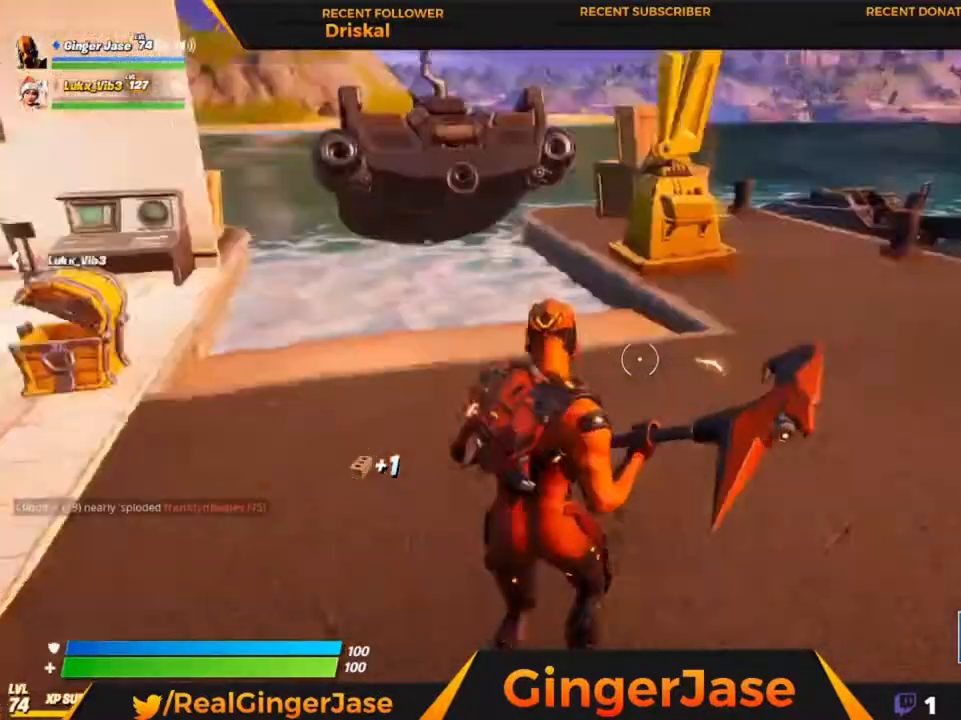
{"keys": ["x"], "mouse": ["right"], "mouse_move": "still", "events": []}
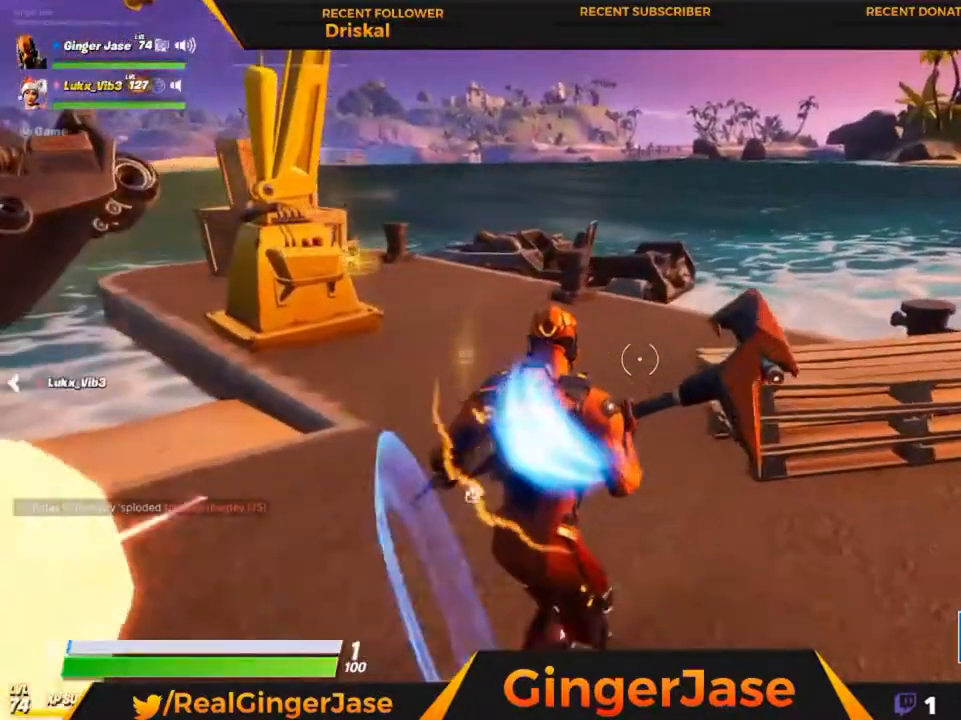
{"keys": [], "mouse": [], "mouse_move": "still", "events": [[17, "a", "down"], [117, "mouse_right", "up"], [183, "a", "up"], [417, "x", "up"]]}
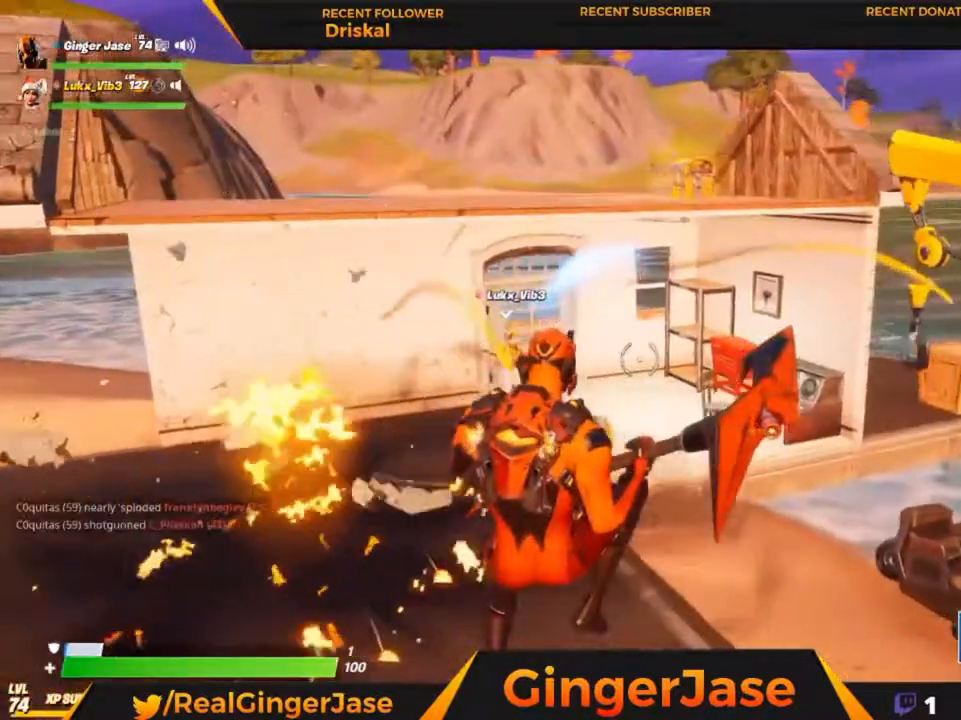
{"keys": [], "mouse": [], "mouse_move": "still", "events": [[17, "z", "down"], [317, "z", "up"]]}